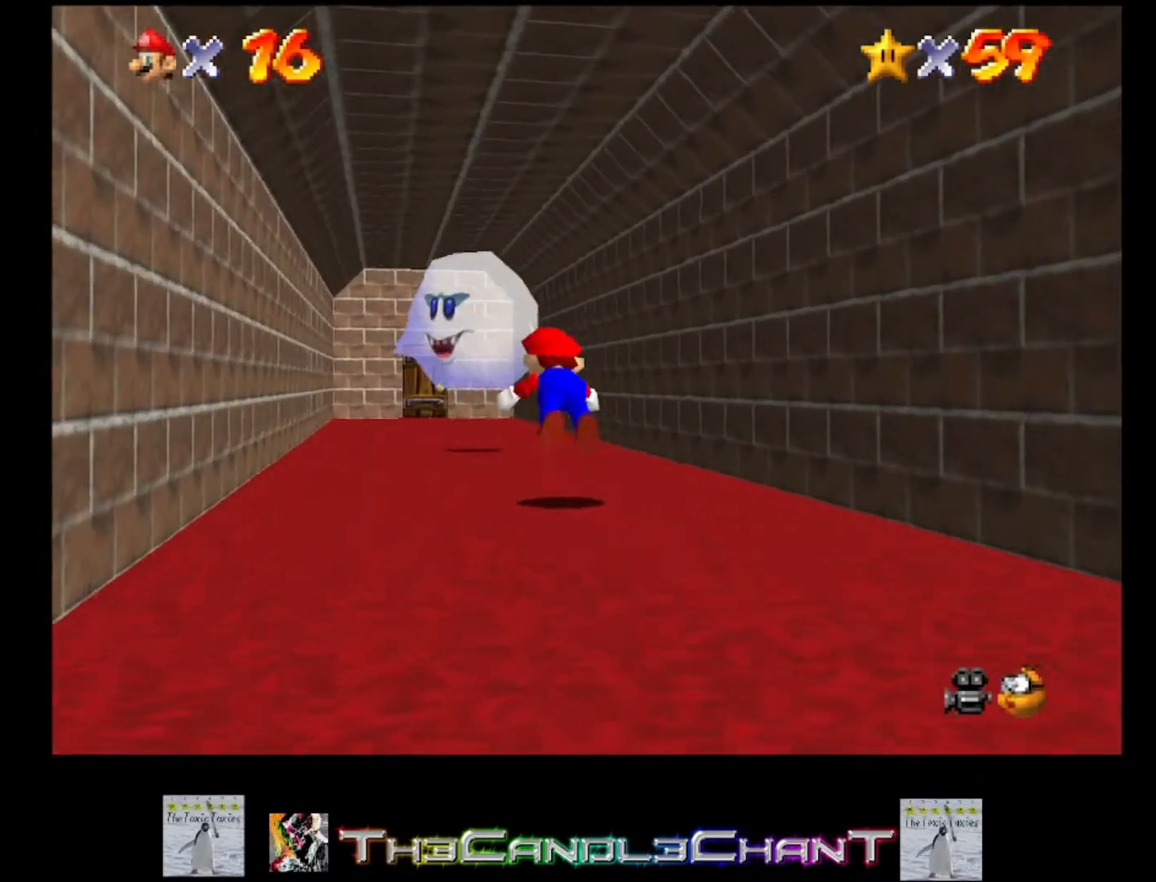
Gameplay with a controller (Xbox layout); each line is a JSON object with the inputs held at the frame after it. "events" lists button and stick changes between this image and that frame as [ms after this image, input, new state], when the widget could be followed in between. Not read: SHARE.
{"buttons": ["A", "X"], "left_stick": "up", "right_stick": "center", "events": [[267, "A", "down"], [300, "X", "down"], [300, "left_stick", "up"], [400, "A", "up"], [433, "X", "up"], [500, "A", "down"], [500, "X", "down"]]}
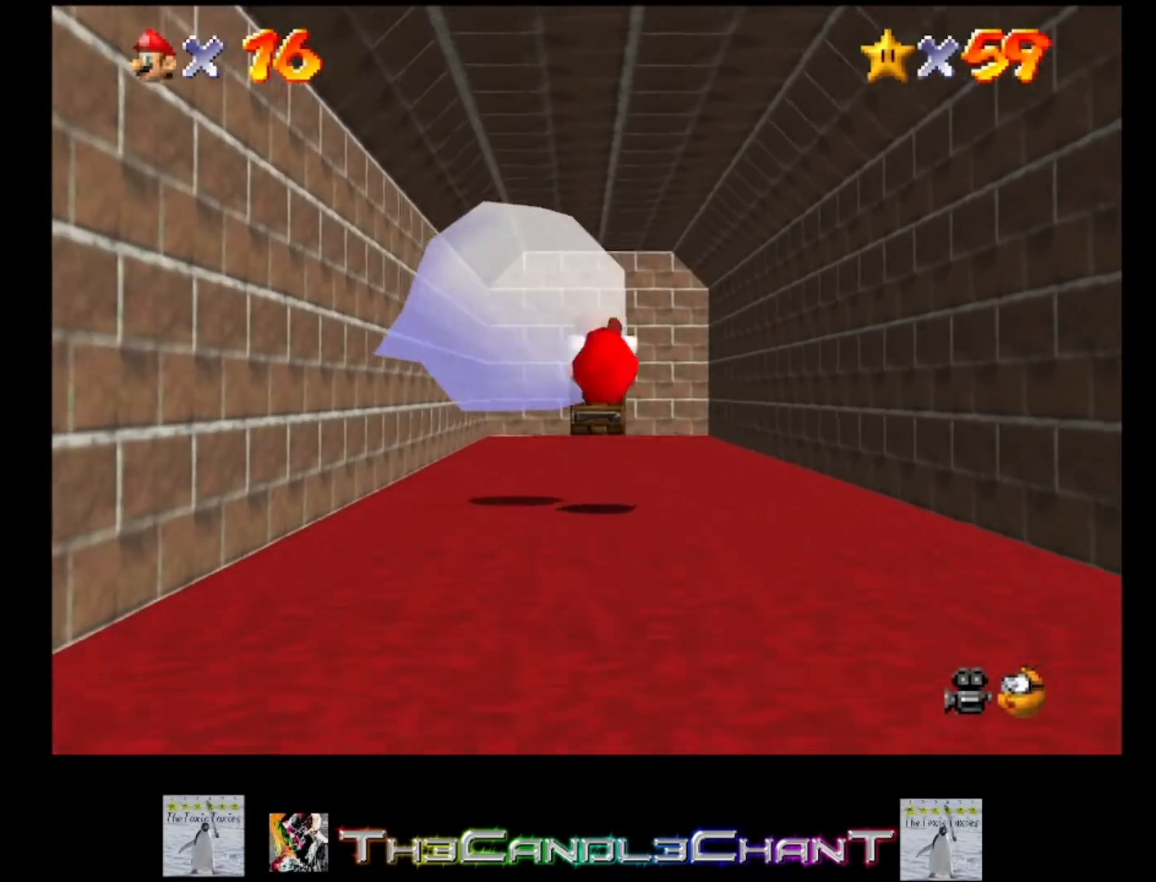
{"buttons": ["A", "X"], "left_stick": "up", "right_stick": "center", "events": [[100, "X", "up"], [133, "A", "up"], [200, "A", "down"], [200, "X", "down"], [267, "A", "up"], [267, "X", "up"], [367, "A", "down"], [367, "X", "down"], [433, "A", "up"], [433, "X", "up"], [500, "A", "down"], [500, "X", "down"]]}
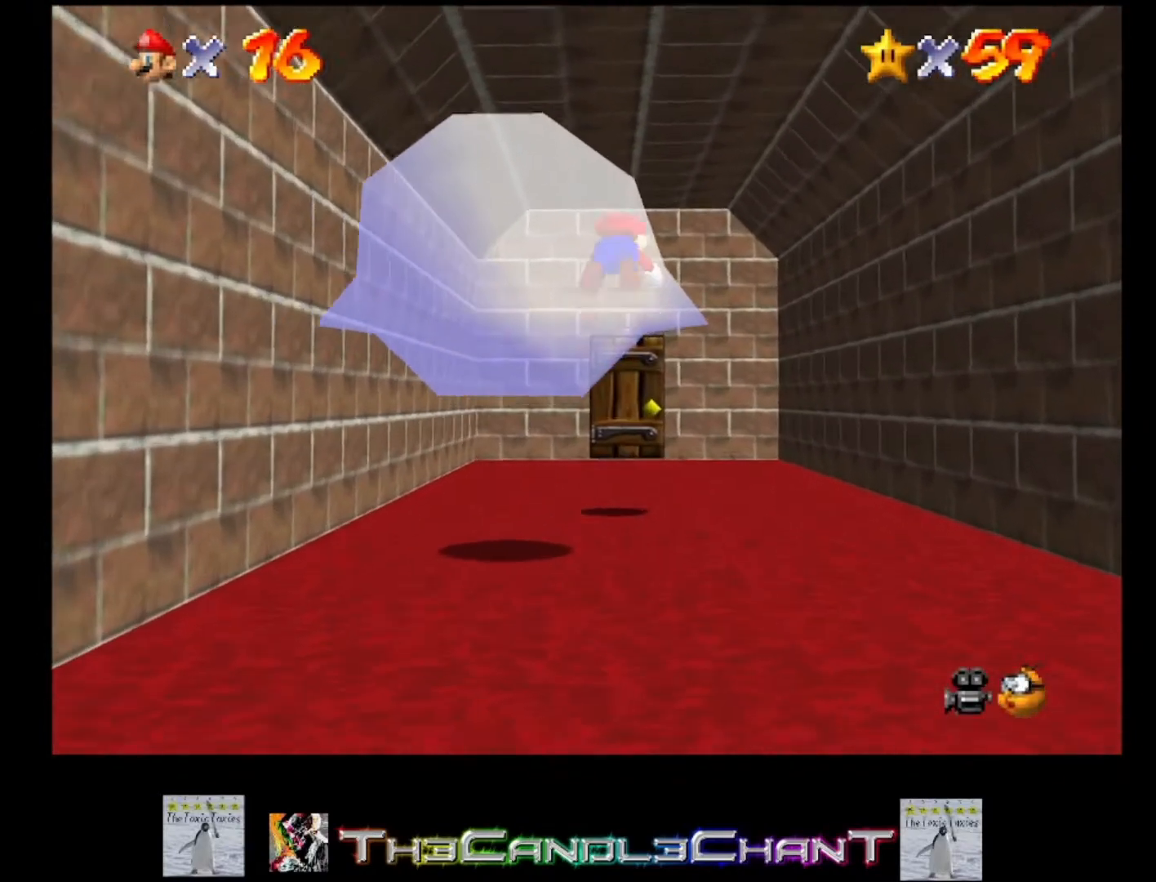
{"buttons": ["A"], "left_stick": "up-left", "right_stick": "center", "events": [[100, "A", "up"], [100, "X", "up"], [467, "A", "down"], [467, "left_stick", "up-left"]]}
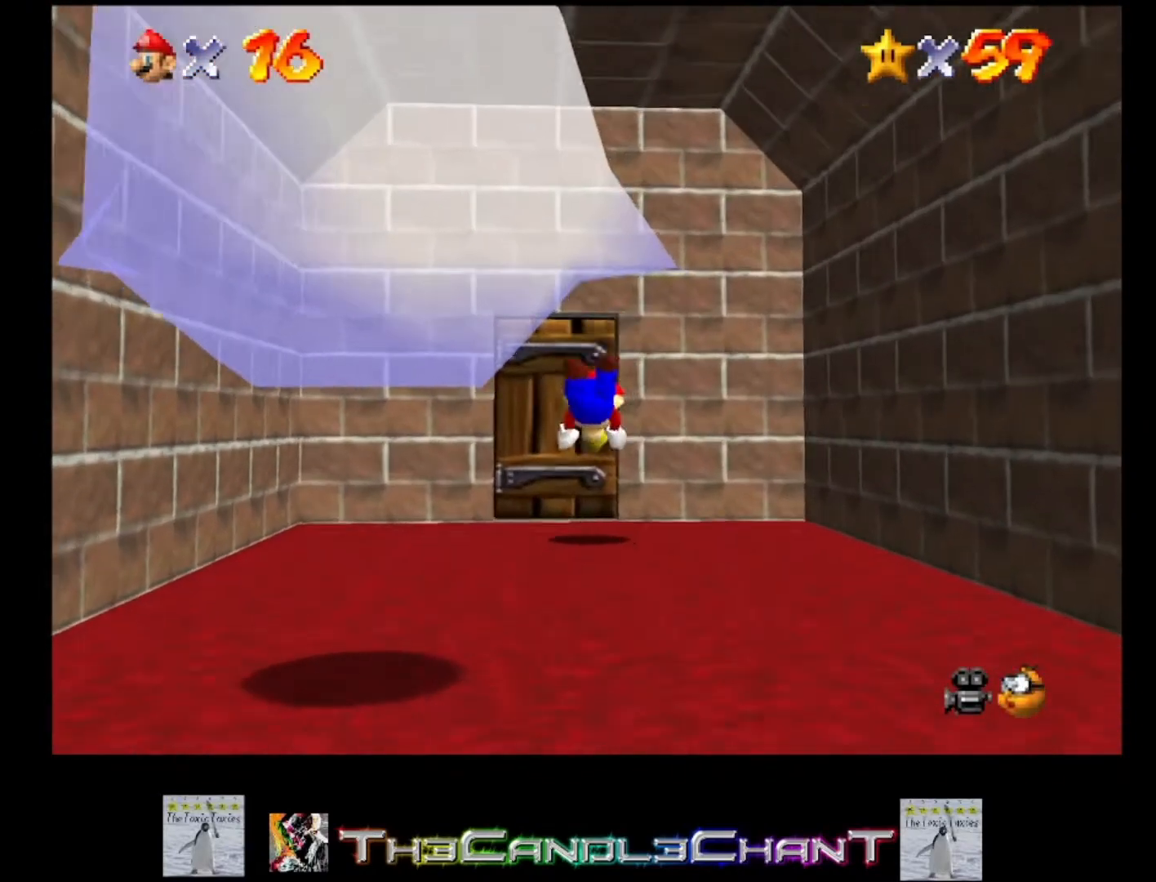
{"buttons": [], "left_stick": "up", "right_stick": "center", "events": [[67, "A", "up"], [167, "A", "down"], [233, "A", "up"], [300, "A", "down"], [400, "A", "up"], [400, "left_stick", "up"]]}
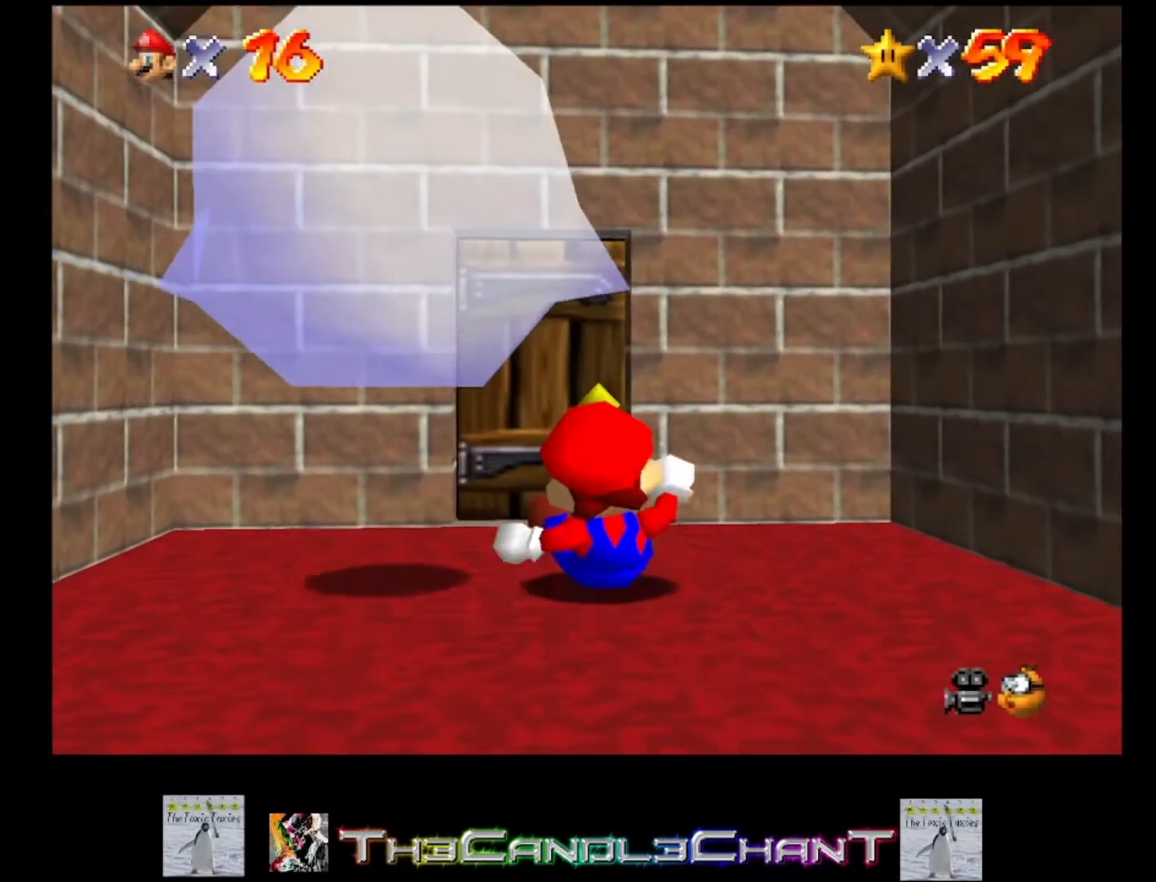
{"buttons": [], "left_stick": "up", "right_stick": "center", "events": []}
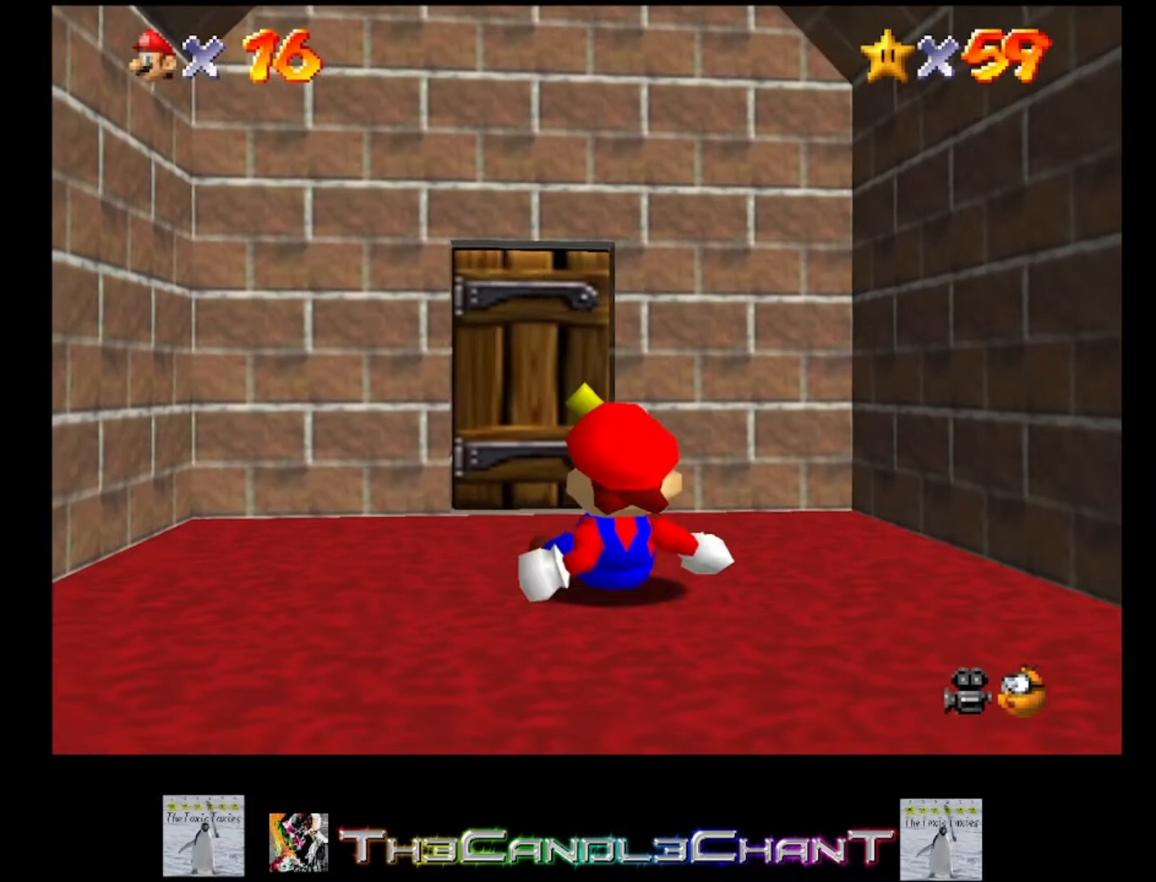
{"buttons": ["A"], "left_stick": "up", "right_stick": "center", "events": [[500, "A", "down"]]}
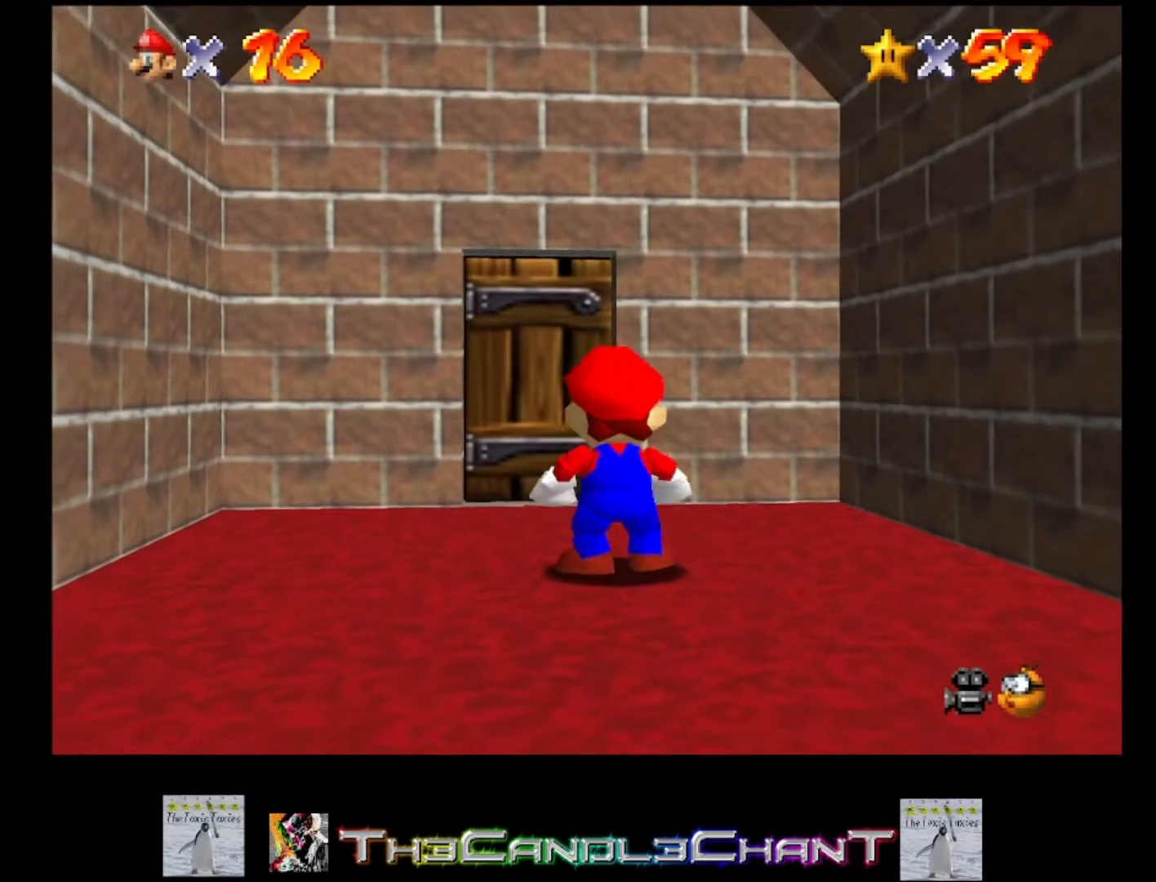
{"buttons": [], "left_stick": "up", "right_stick": "center", "events": [[133, "A", "up"], [233, "A", "down"], [300, "X", "down"], [333, "A", "up"], [400, "X", "up"]]}
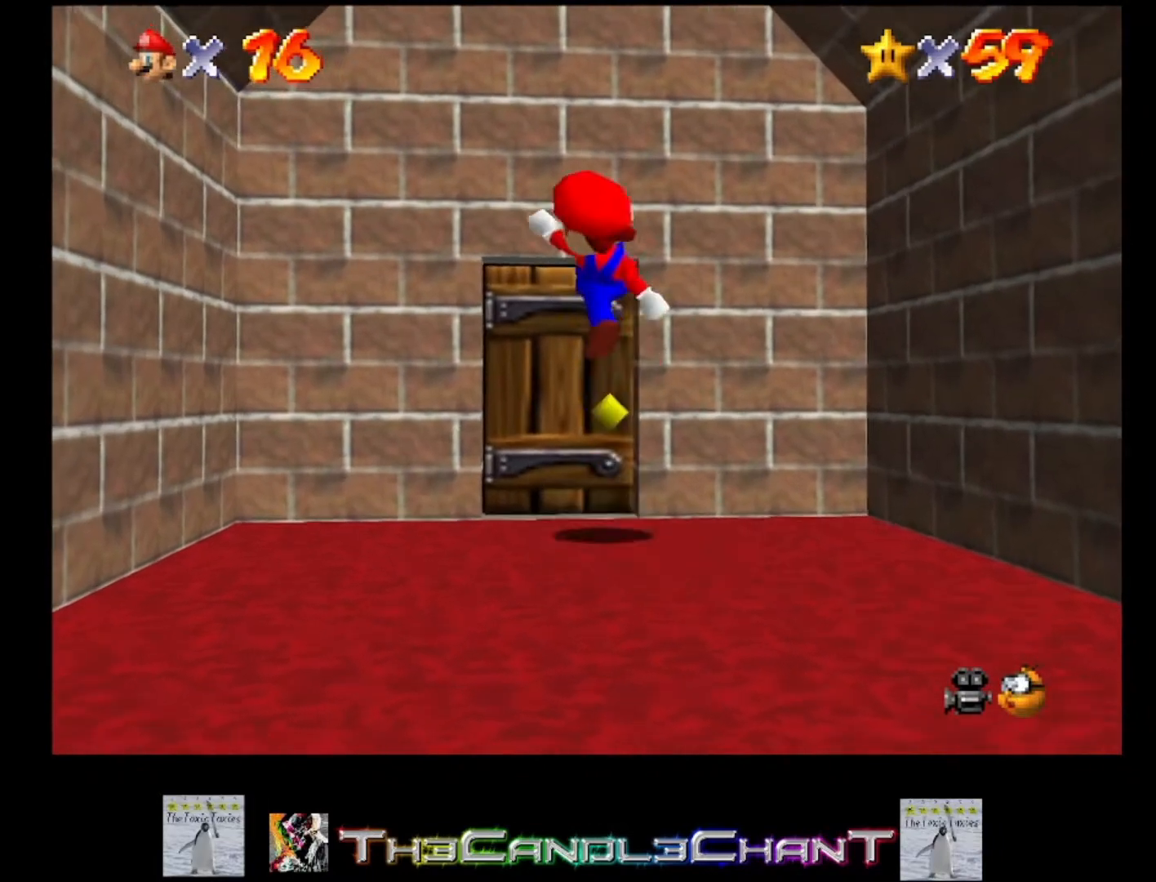
{"buttons": [], "left_stick": "up", "right_stick": "center", "events": []}
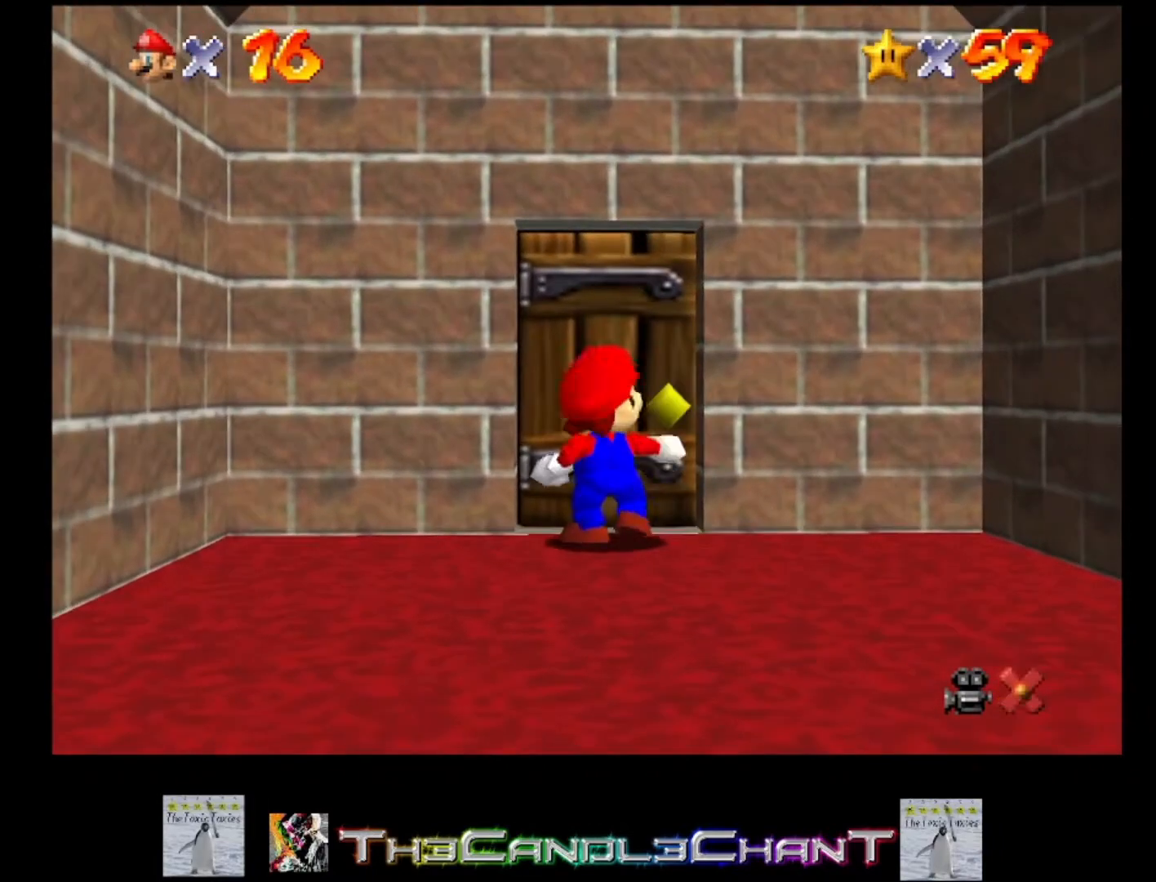
{"buttons": [], "left_stick": "center", "right_stick": "center", "events": [[100, "A", "down"], [100, "X", "down"], [167, "left_stick", "center"], [200, "A", "up"], [200, "X", "up"], [300, "A", "down"], [300, "X", "down"], [400, "A", "up"], [400, "X", "up"]]}
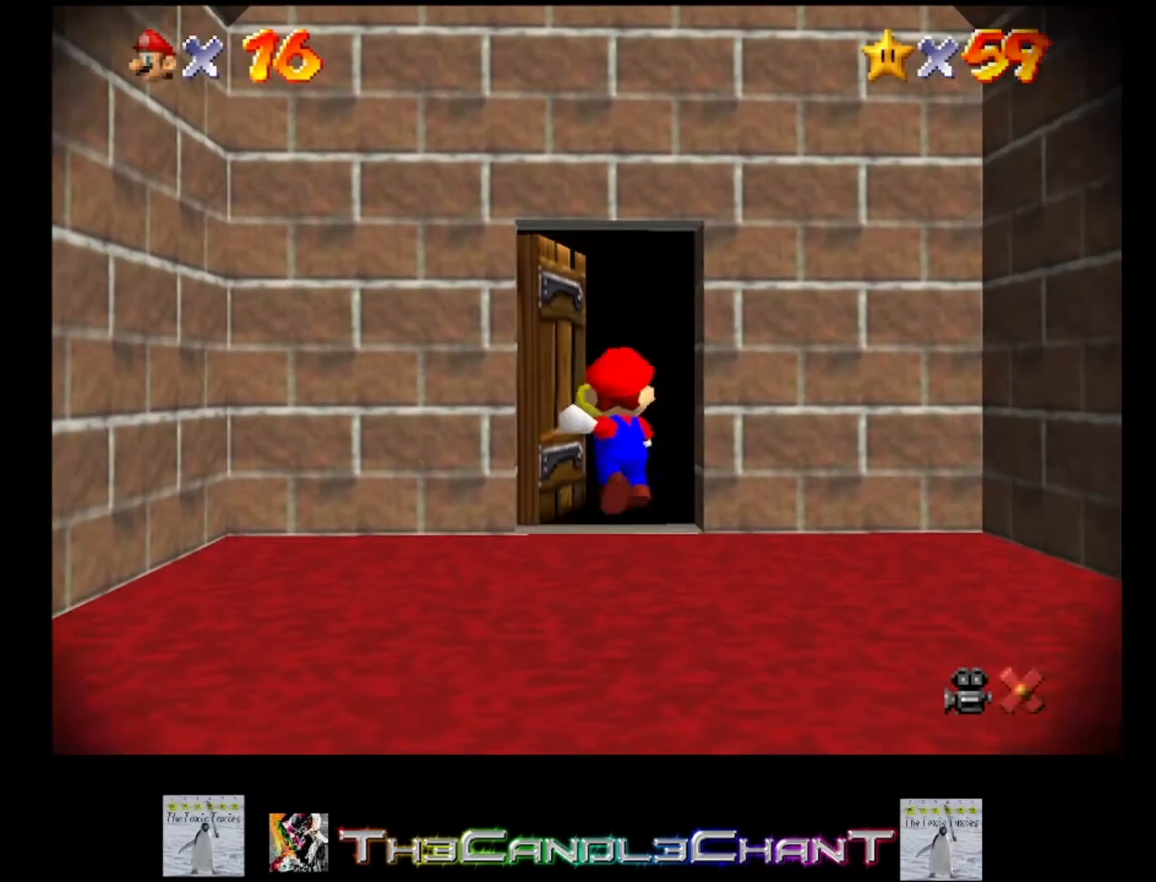
{"buttons": [], "left_stick": "center", "right_stick": "center", "events": []}
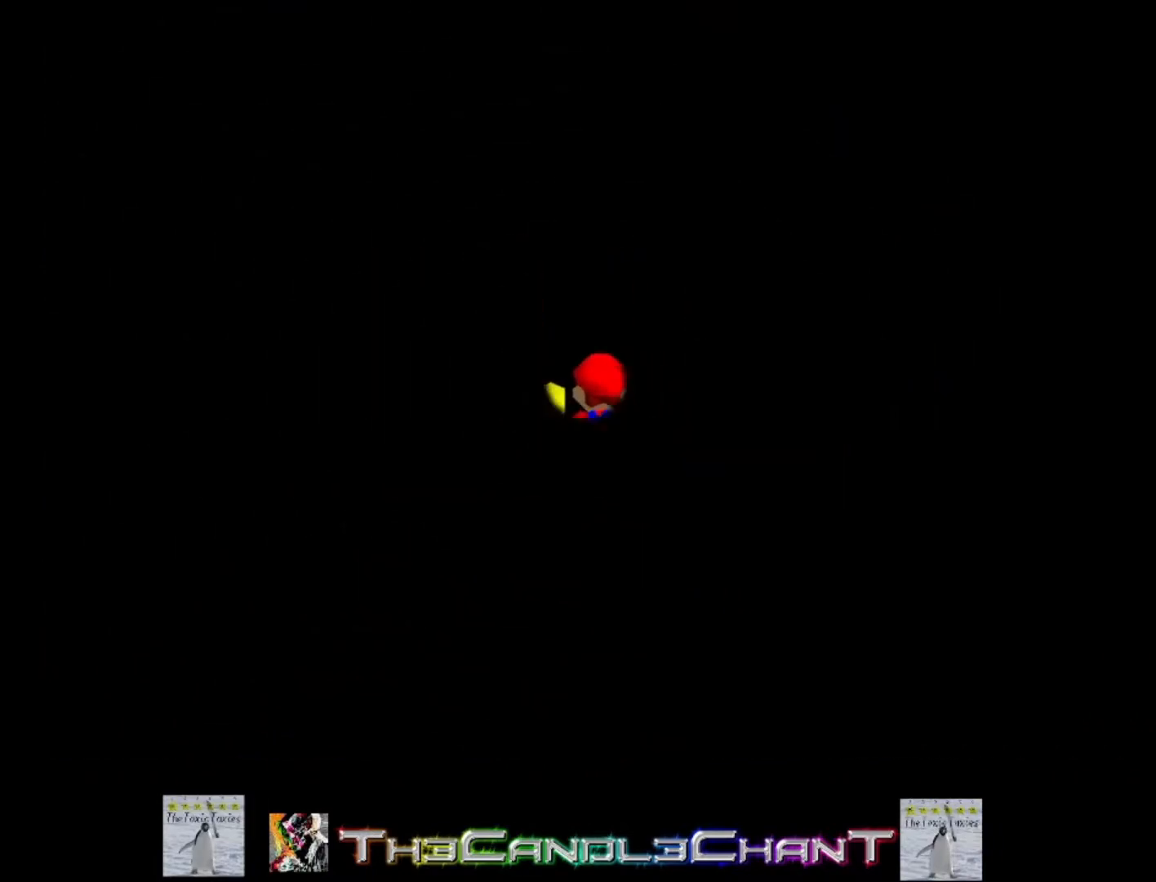
{"buttons": [], "left_stick": "down-right", "right_stick": "center", "events": [[200, "left_stick", "down-right"]]}
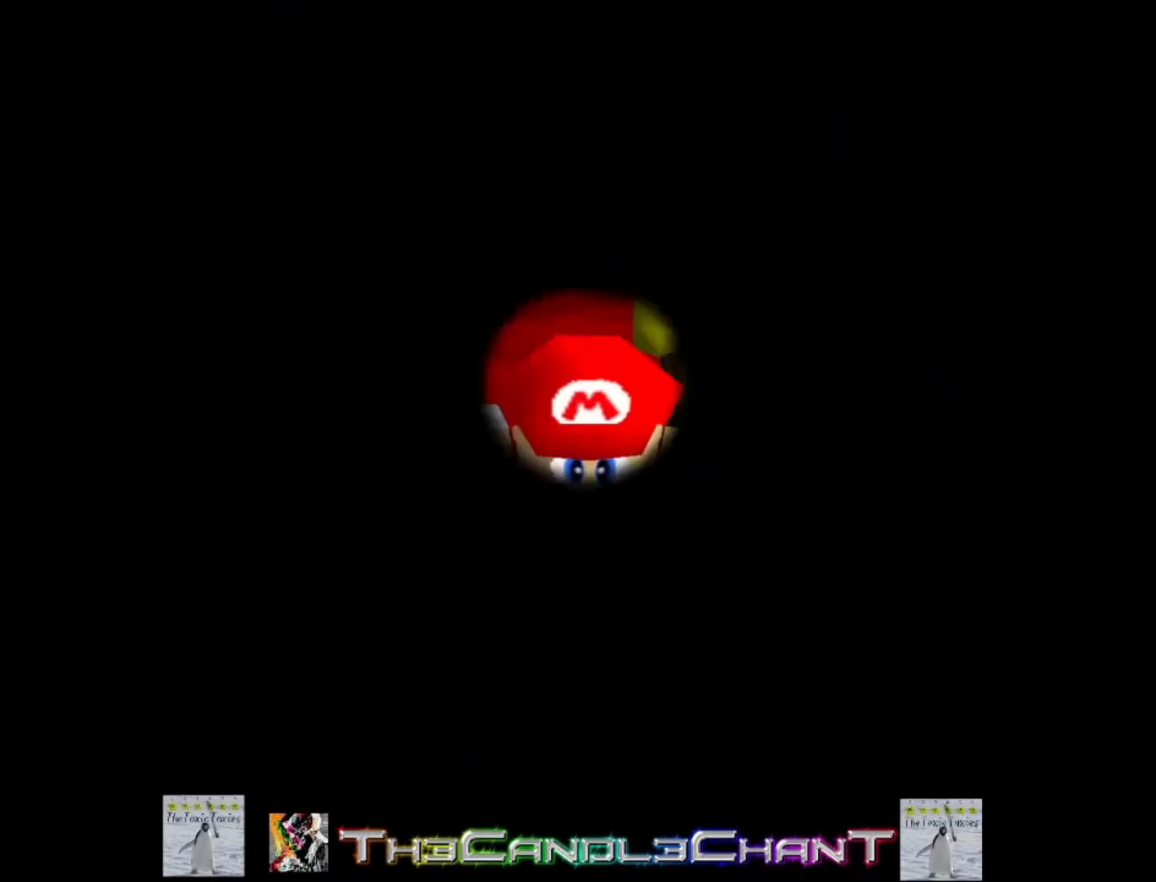
{"buttons": [], "left_stick": "down-right", "right_stick": "center", "events": []}
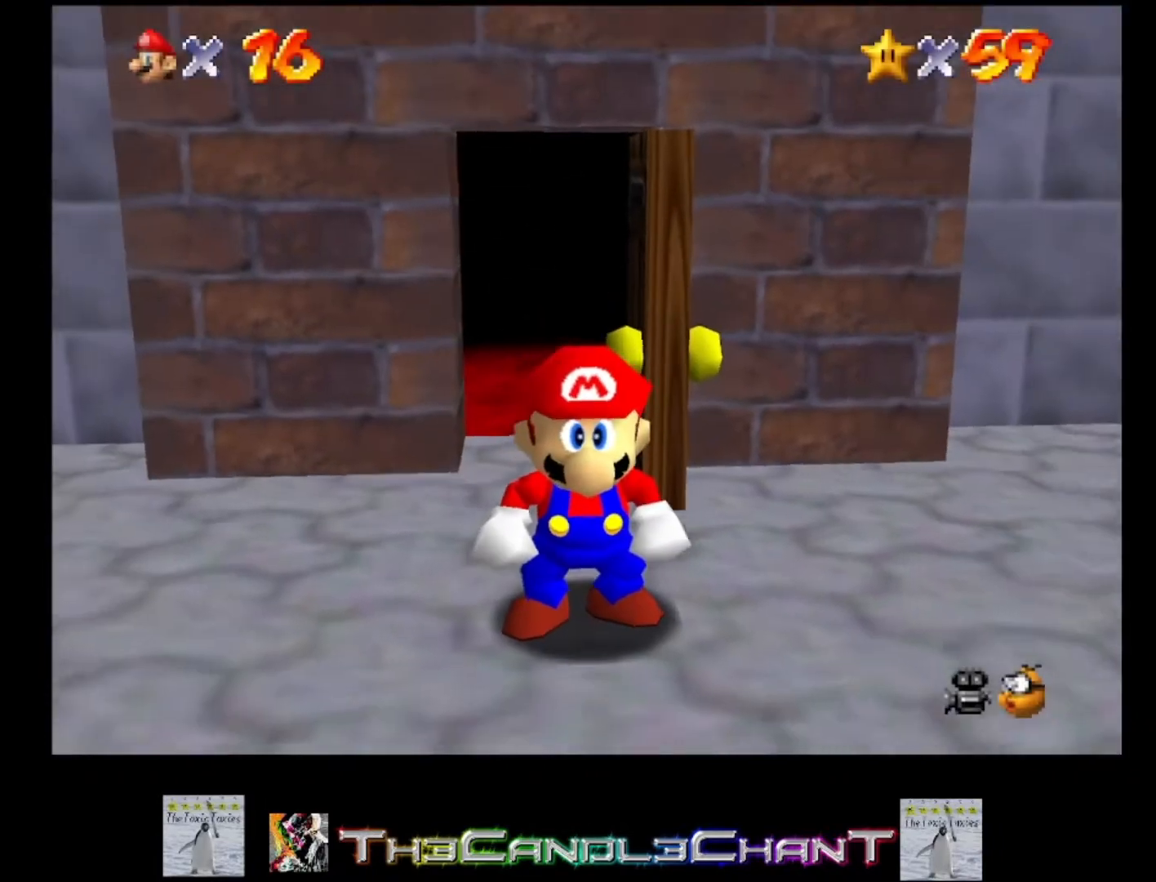
{"buttons": [], "left_stick": "down-right", "right_stick": "center", "events": []}
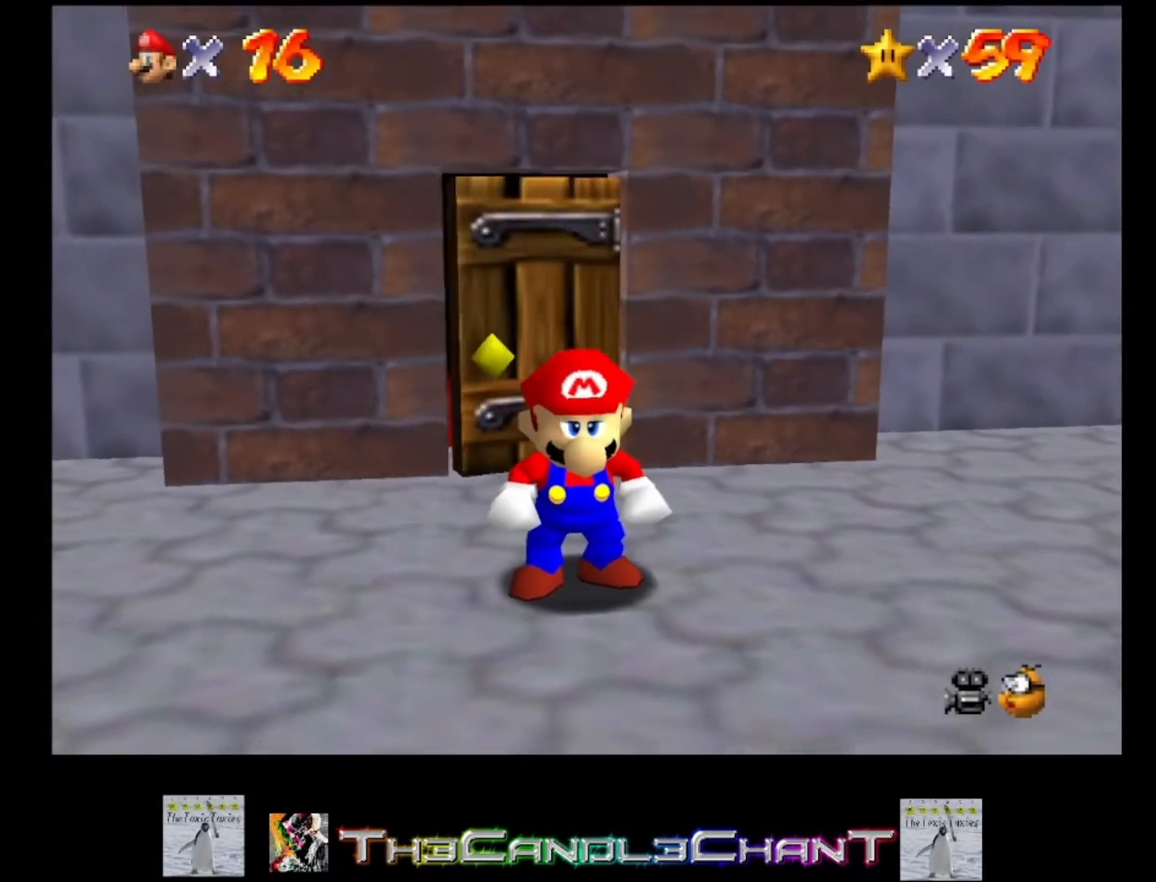
{"buttons": [], "left_stick": "down-right", "right_stick": "center", "events": []}
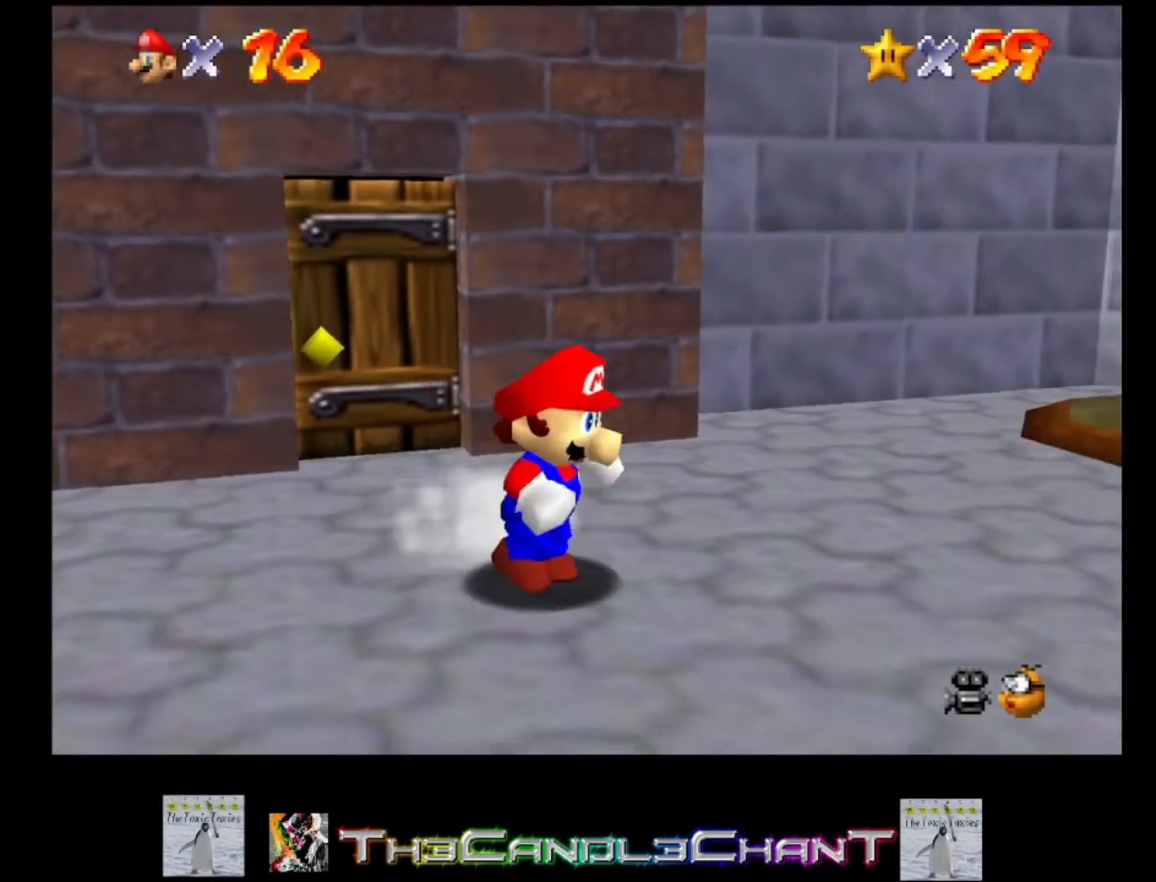
{"buttons": ["A", "L2"], "left_stick": "right", "right_stick": "center", "events": [[100, "L2", "down"], [133, "A", "down"], [233, "left_stick", "right"]]}
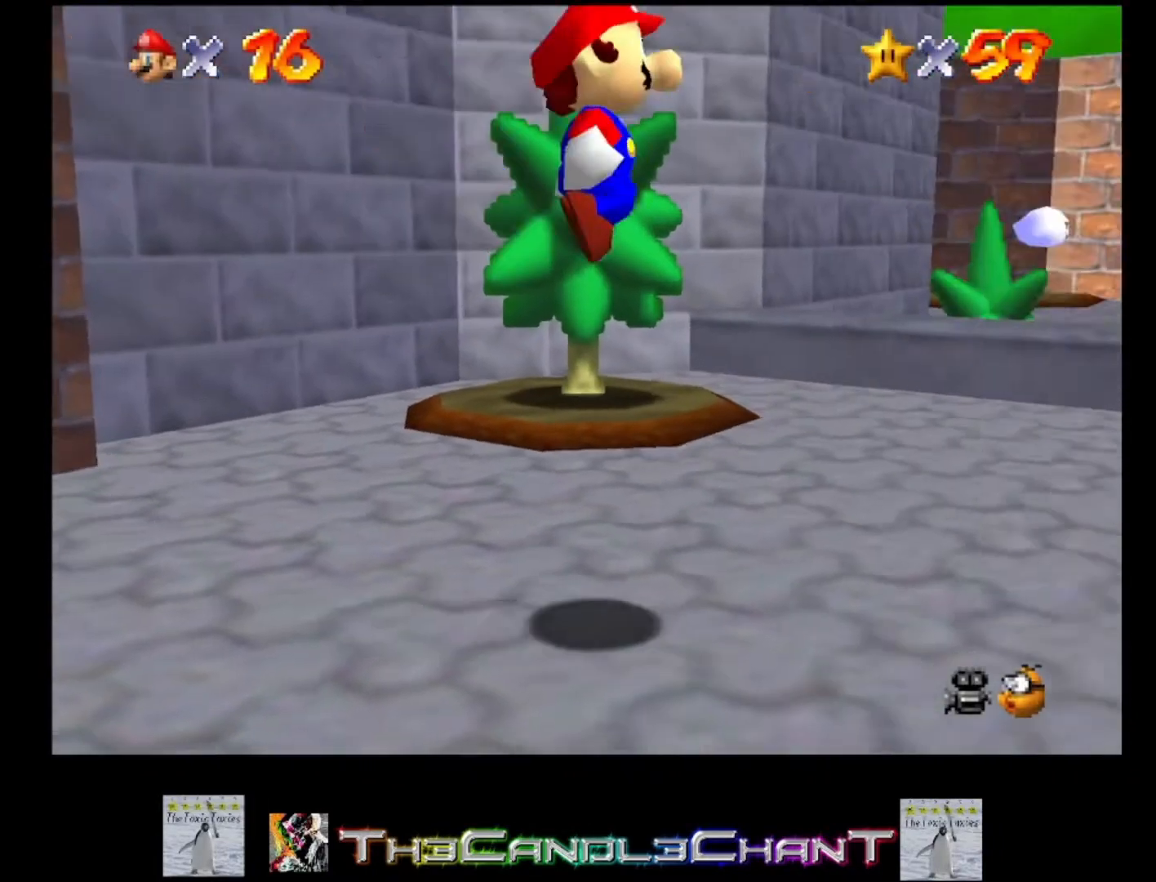
{"buttons": ["A", "L2"], "left_stick": "right", "right_stick": "center", "events": []}
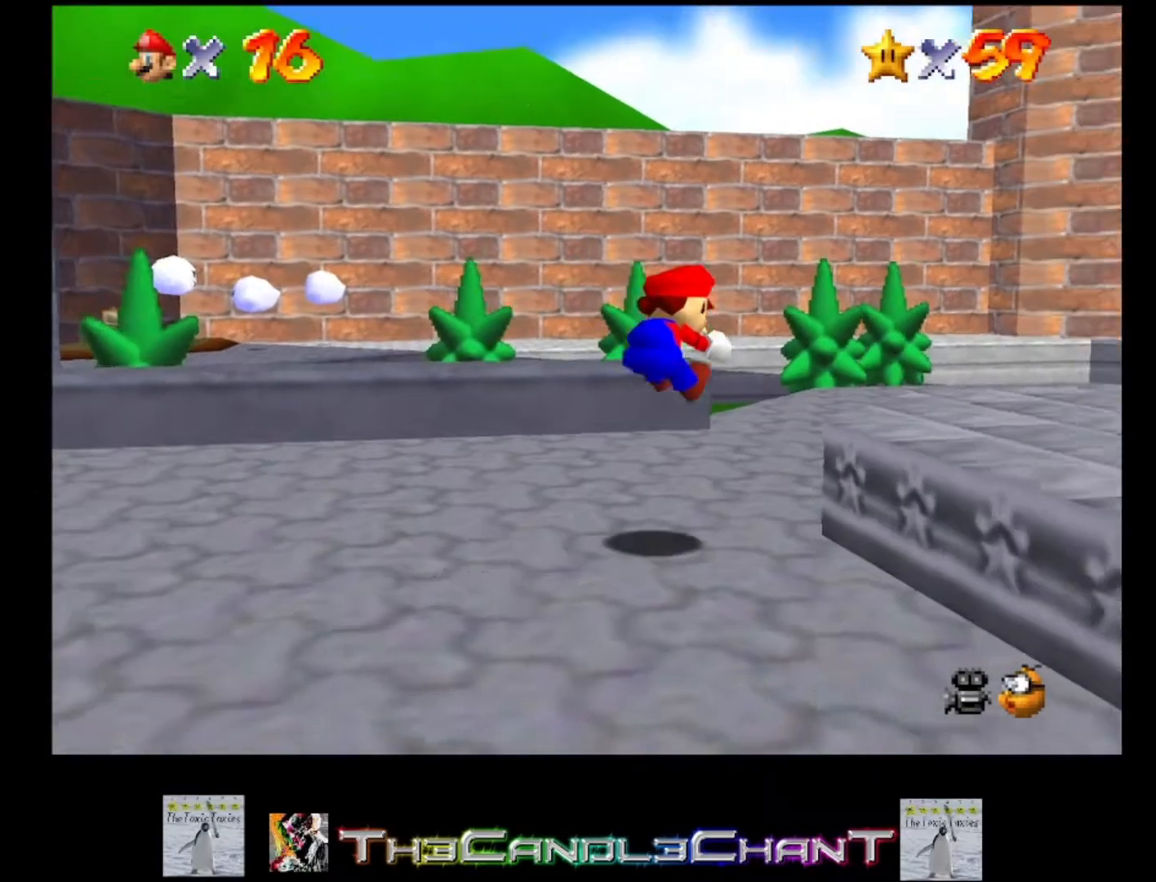
{"buttons": ["X"], "left_stick": "up", "right_stick": "center", "events": [[67, "left_stick", "up-right"], [200, "A", "up"], [267, "L2", "up"], [300, "left_stick", "up"], [467, "X", "down"]]}
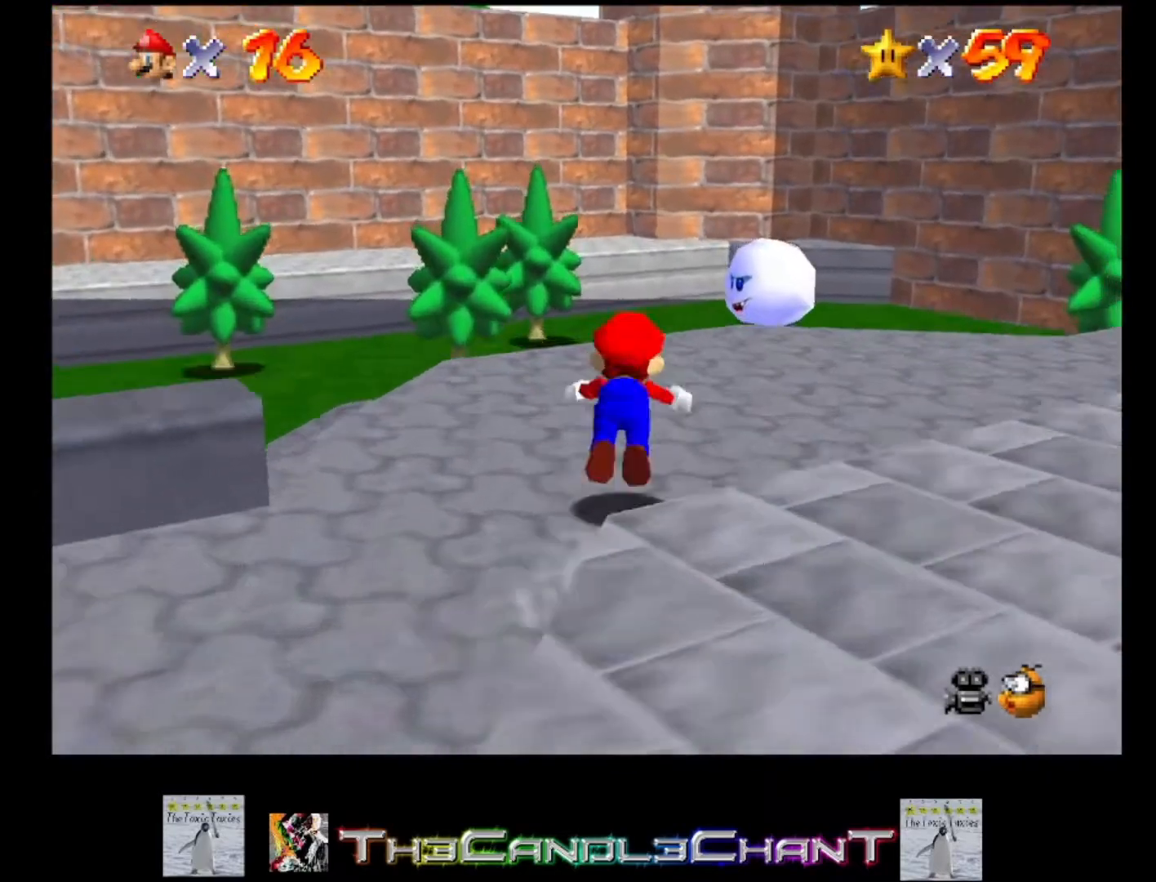
{"buttons": [], "left_stick": "up-right", "right_stick": "center", "events": [[100, "X", "up"], [267, "left_stick", "up-right"], [367, "A", "down"], [400, "X", "down"], [467, "A", "up"], [500, "X", "up"]]}
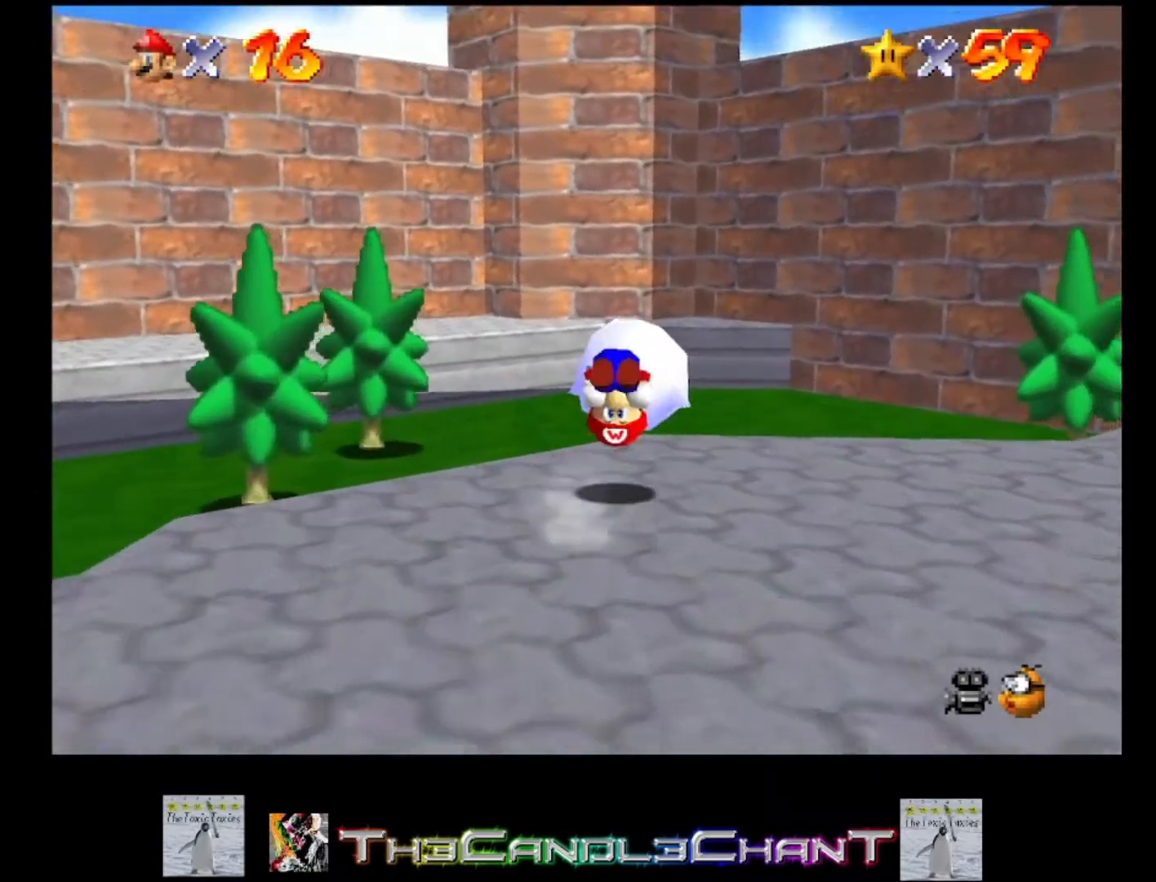
{"buttons": [], "left_stick": "up", "right_stick": "center", "events": [[67, "A", "down"], [100, "X", "down"], [200, "A", "up"], [233, "X", "up"], [367, "left_stick", "up"]]}
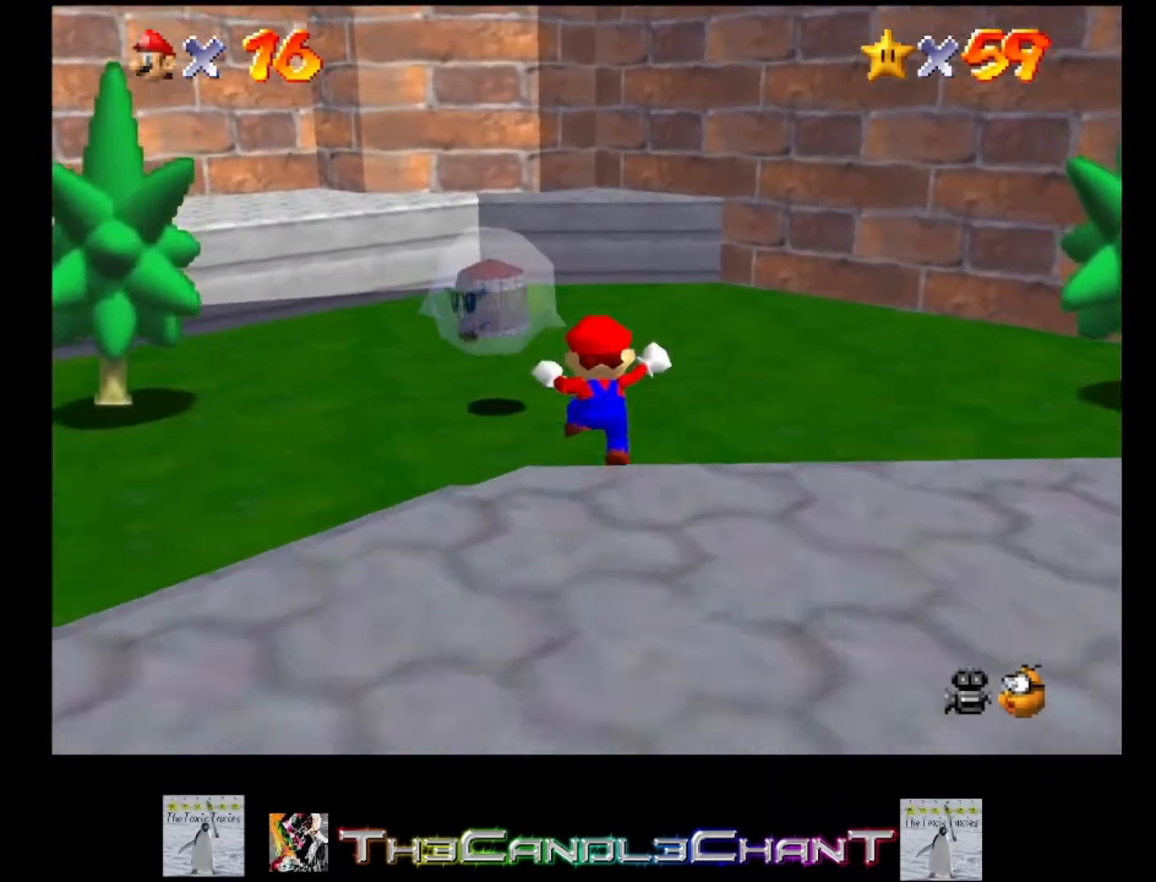
{"buttons": ["L2"], "left_stick": "center", "right_stick": "center", "events": [[67, "left_stick", "up-left"], [200, "A", "down"], [233, "left_stick", "center"], [333, "A", "up"], [333, "L2", "down"]]}
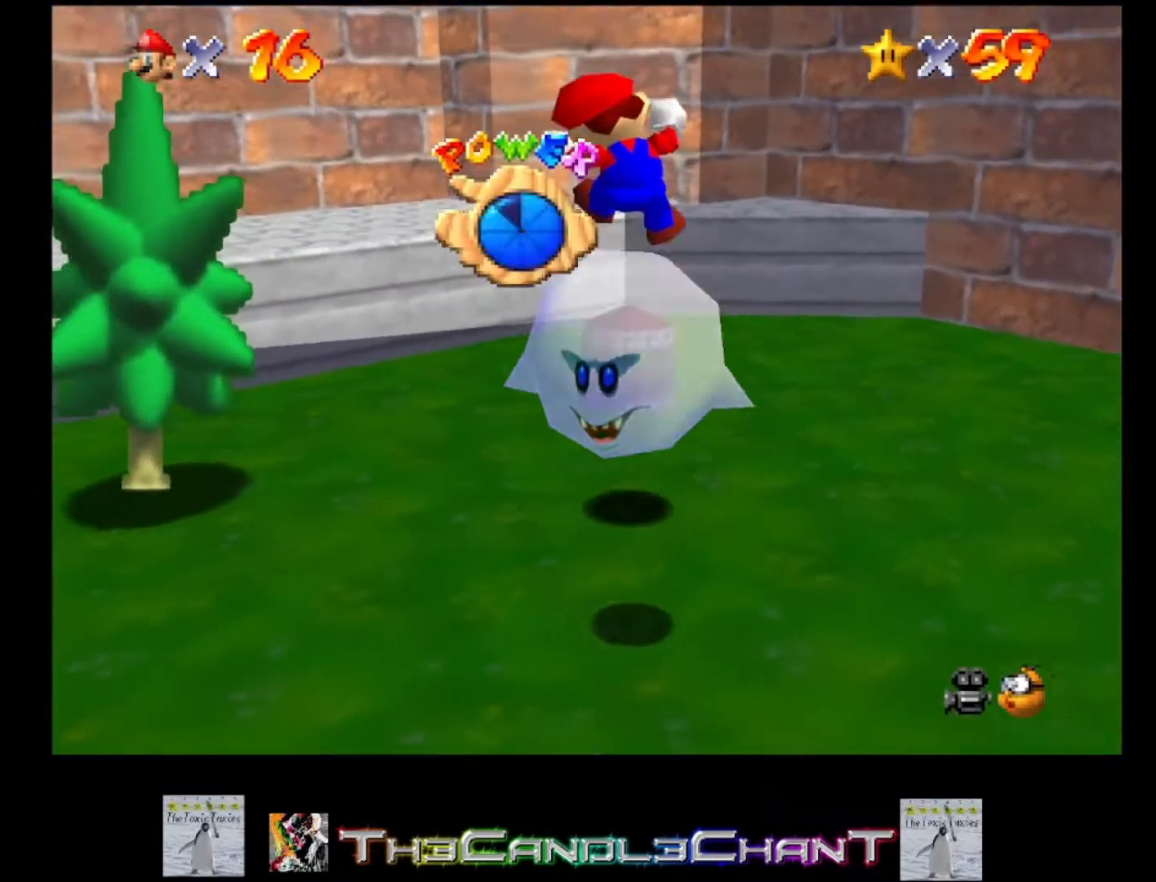
{"buttons": [], "left_stick": "center", "right_stick": "center", "events": [[167, "L2", "up"]]}
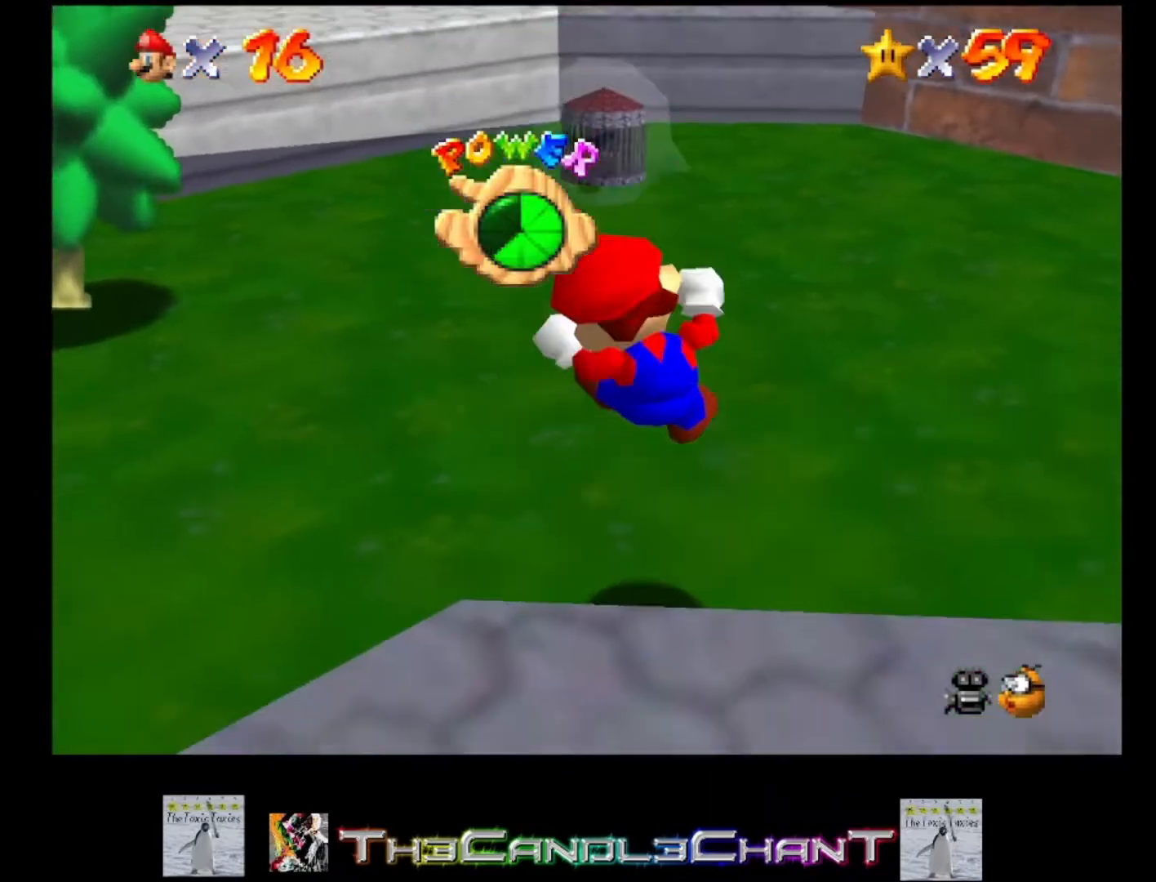
{"buttons": [], "left_stick": "up", "right_stick": "center", "events": [[233, "left_stick", "up"]]}
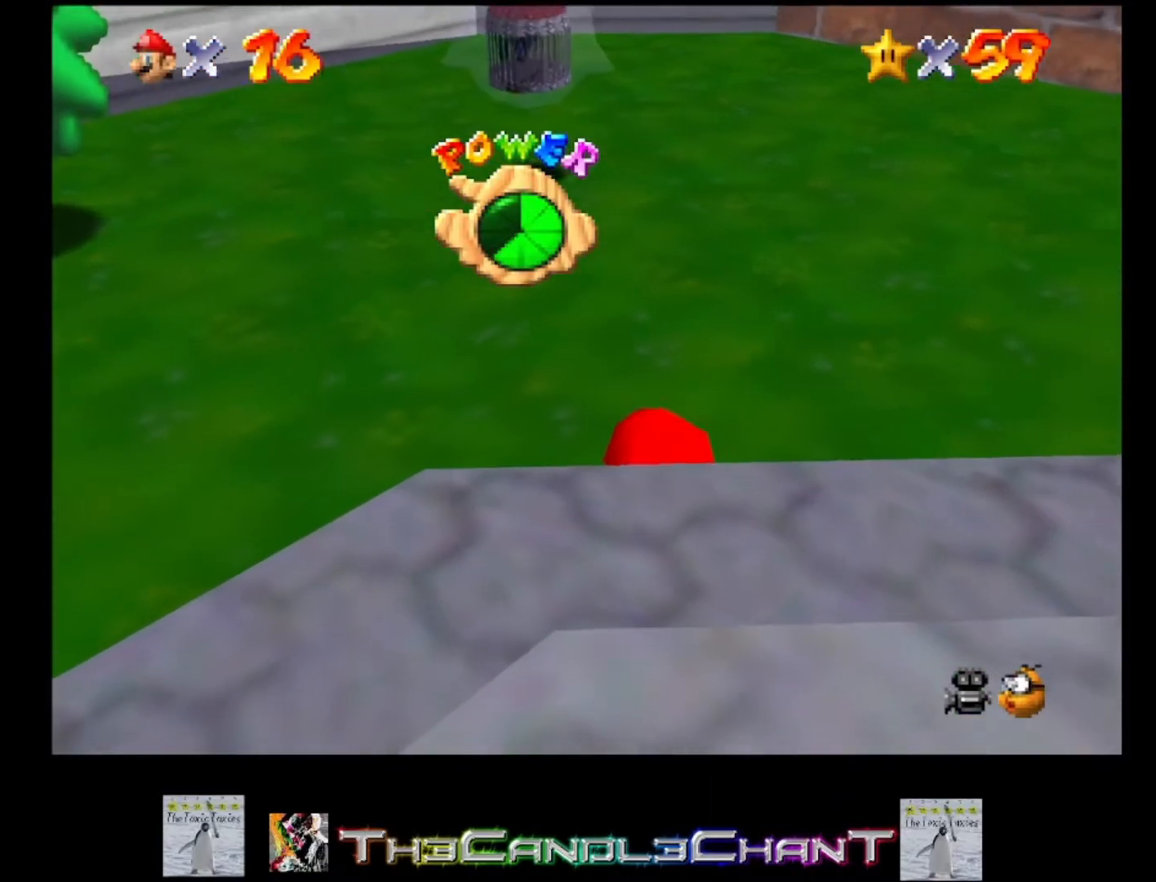
{"buttons": [], "left_stick": "up", "right_stick": "center", "events": []}
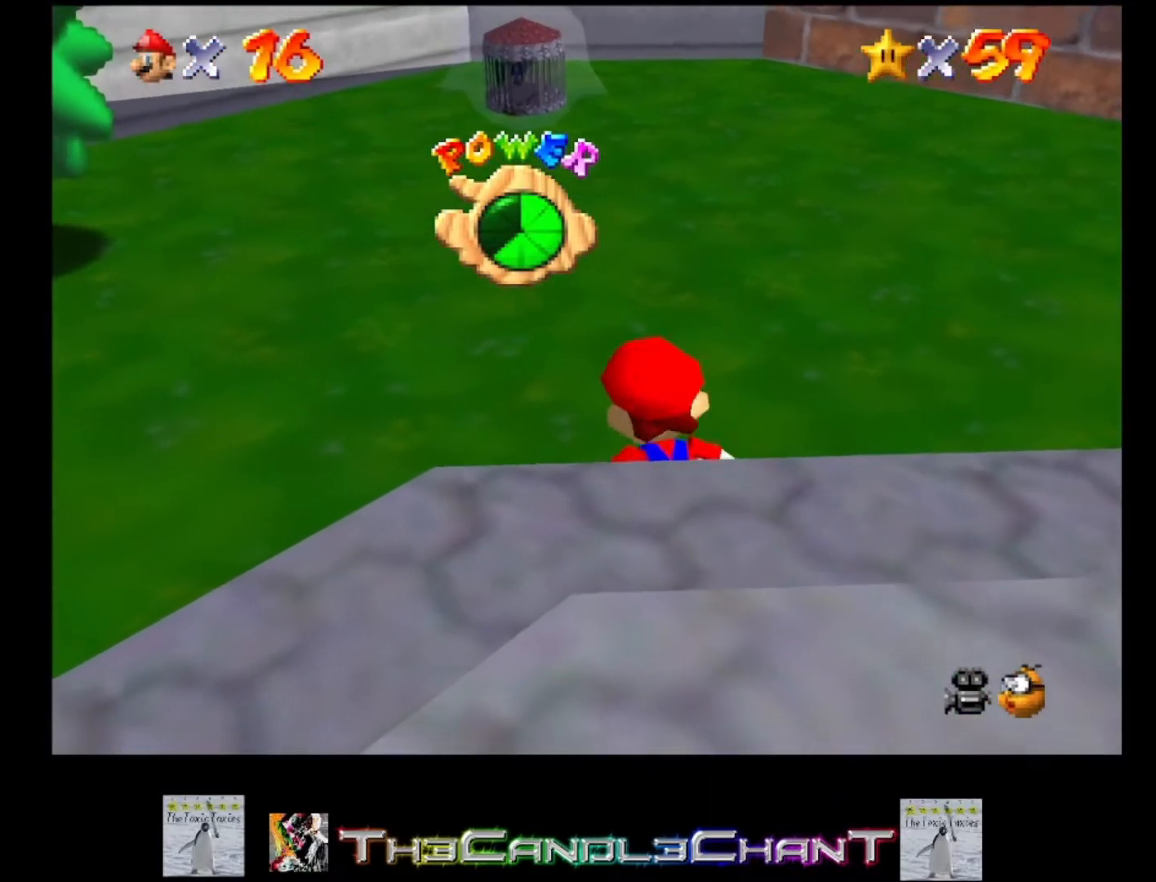
{"buttons": [], "left_stick": "up", "right_stick": "center", "events": [[400, "A", "down"], [467, "A", "up"]]}
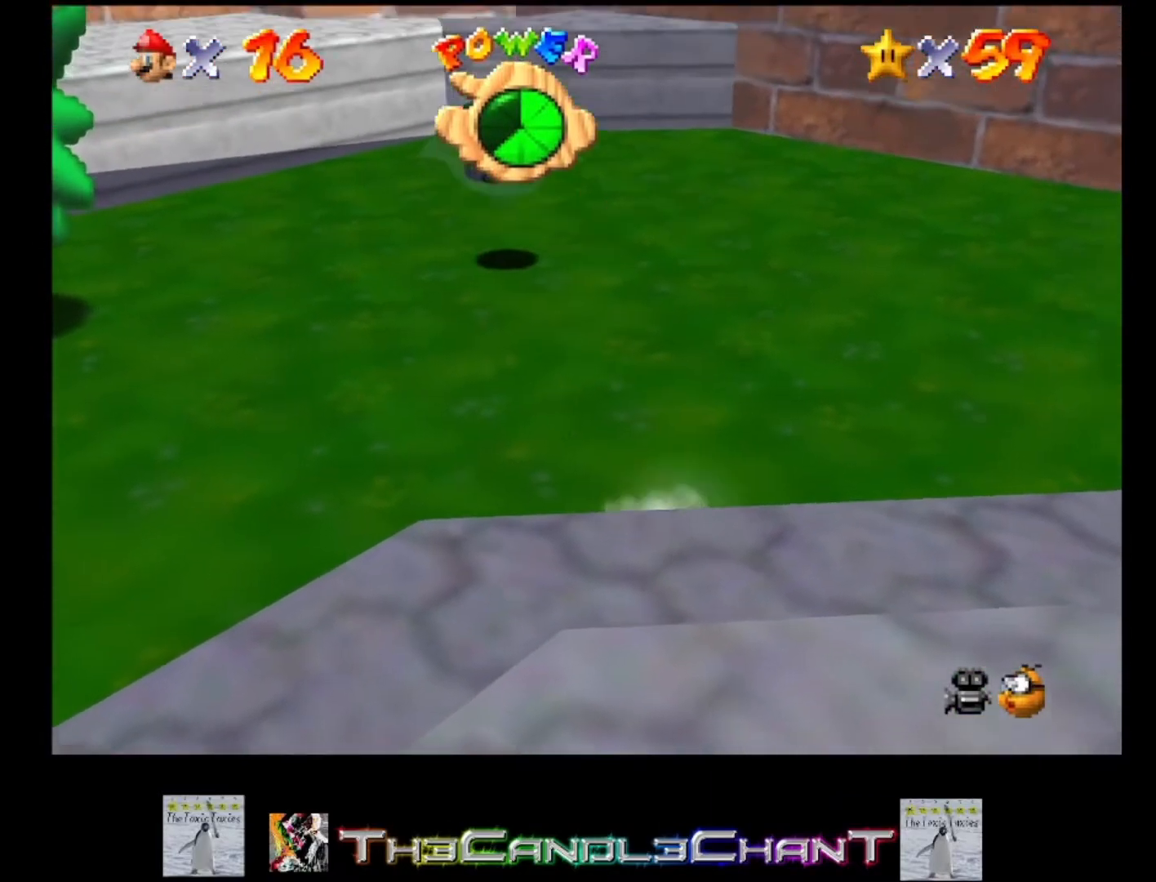
{"buttons": ["A"], "left_stick": "up", "right_stick": "center", "events": [[467, "A", "down"]]}
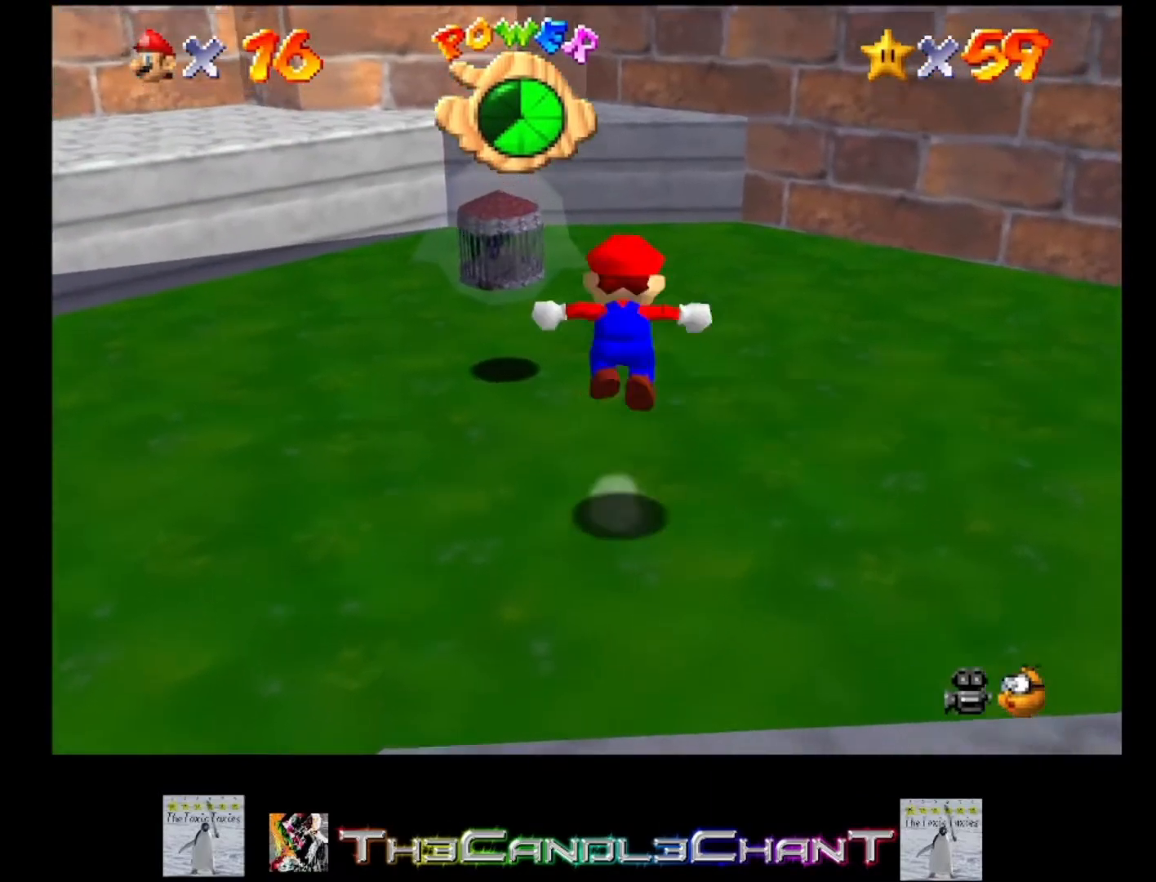
{"buttons": ["L2"], "left_stick": "center", "right_stick": "center", "events": [[100, "A", "up"], [367, "L2", "down"], [500, "left_stick", "center"]]}
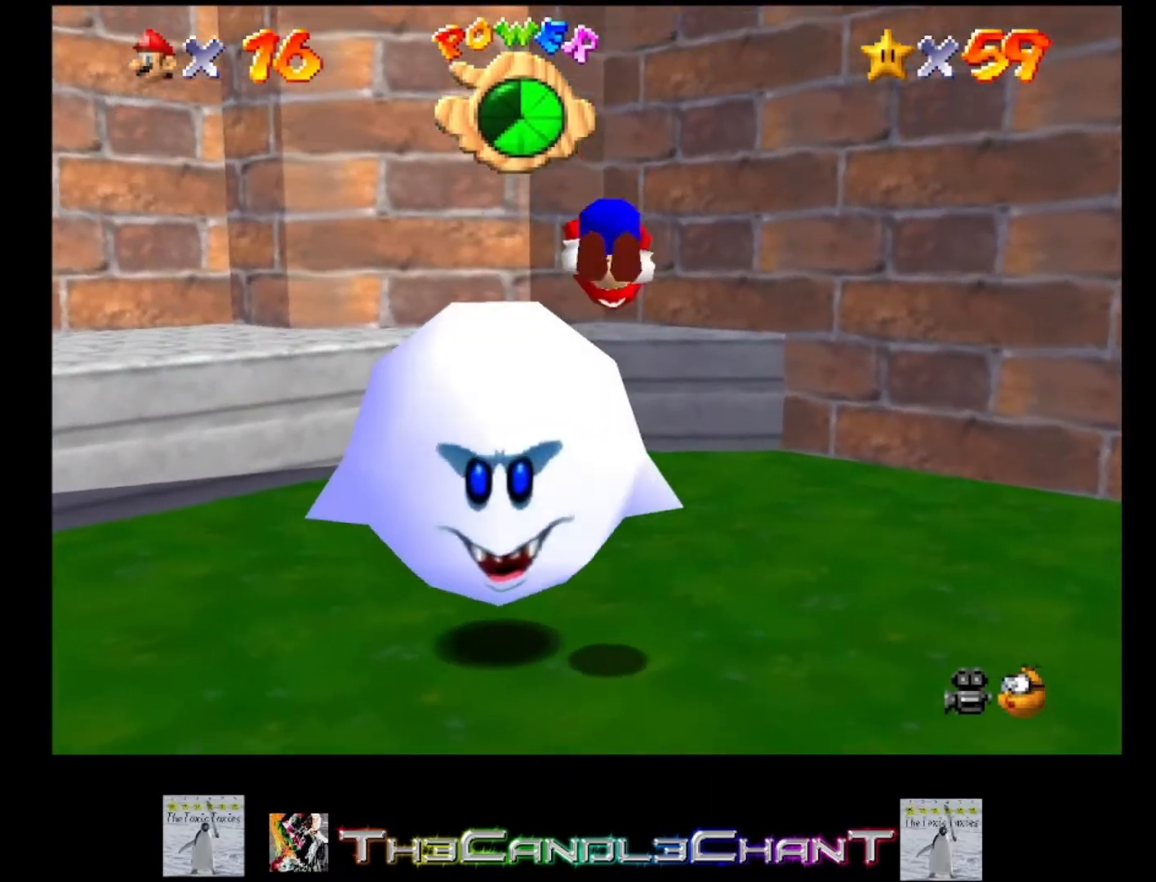
{"buttons": [], "left_stick": "center", "right_stick": "center", "events": [[200, "L2", "up"]]}
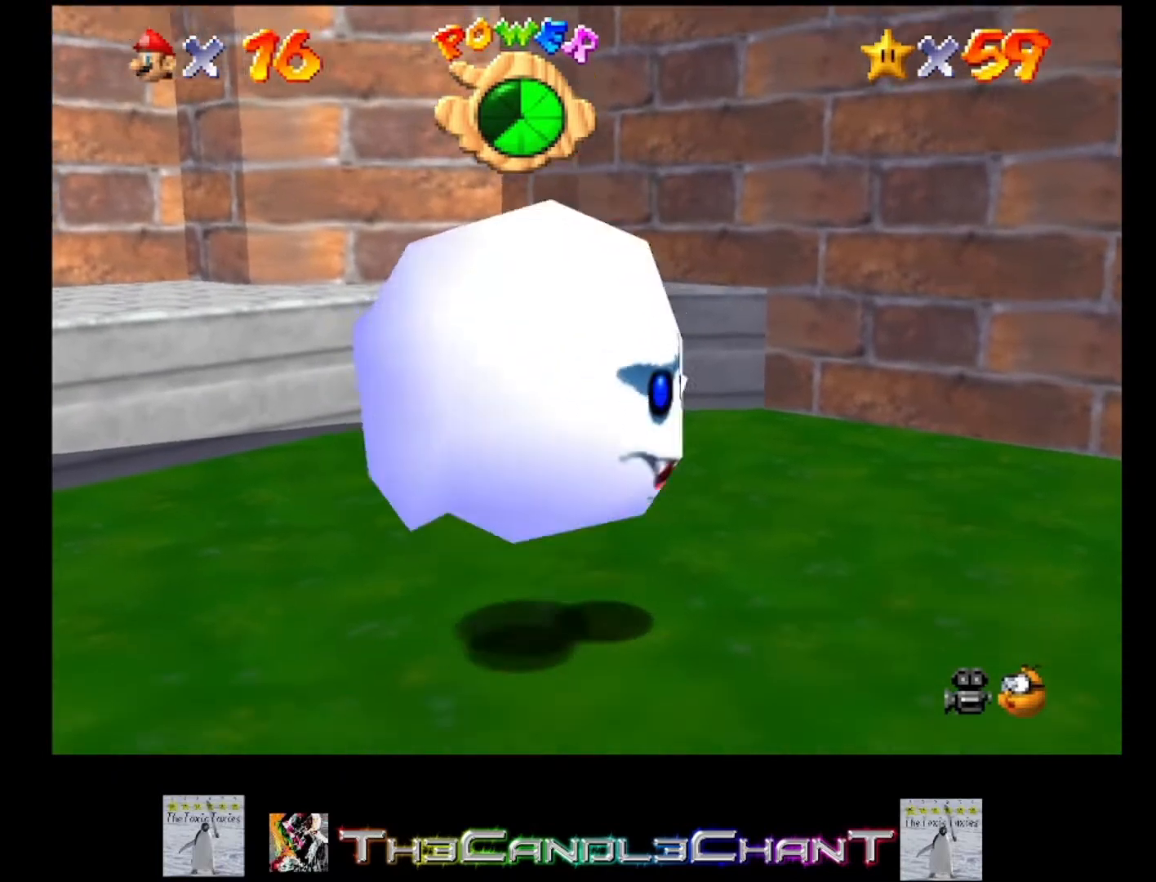
{"buttons": [], "left_stick": "up-left", "right_stick": "center", "events": [[133, "A", "down"], [200, "A", "up"], [300, "A", "down"], [400, "A", "up"], [400, "left_stick", "left"], [467, "left_stick", "up-left"]]}
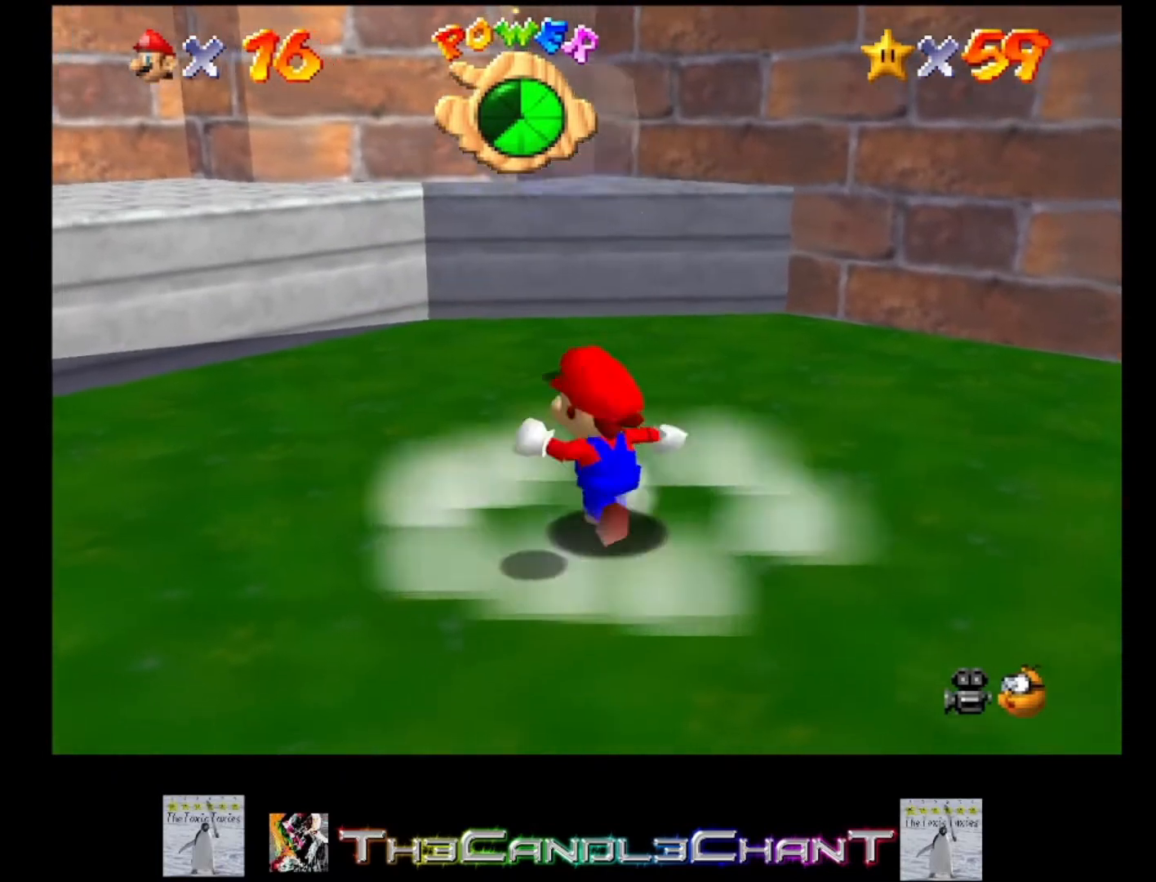
{"buttons": [], "left_stick": "center", "right_stick": "center", "events": [[133, "left_stick", "center"], [167, "A", "down"], [267, "A", "up"]]}
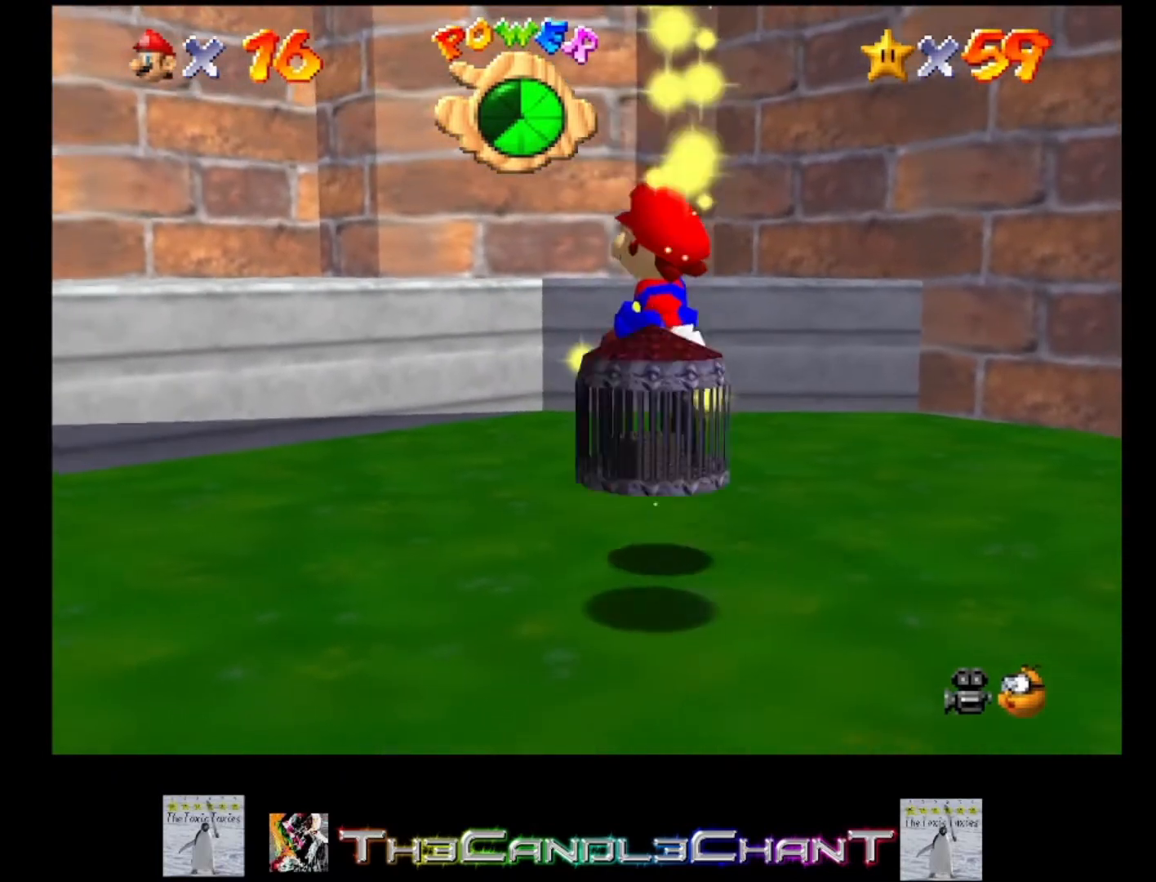
{"buttons": [], "left_stick": "down", "right_stick": "center", "events": [[167, "left_stick", "down"], [267, "A", "down"], [367, "A", "up"]]}